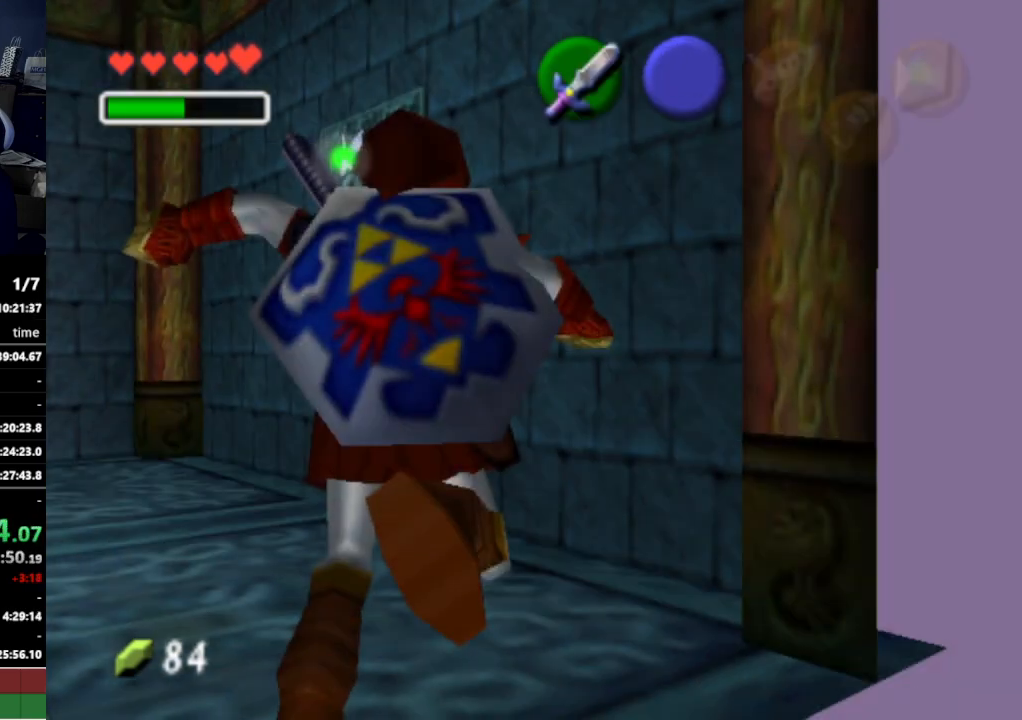
Gameplay with a controller (Nintendo layout); each line is a JSON object with the inputs held at the frame after it. "events" lists button and stick changes between this image and that frame as [ms after this image, input, new state], when the widget could be followed in between. Not read: L3 R3.
{"buttons": [], "left_stick": "center", "right_stick": "center", "events": []}
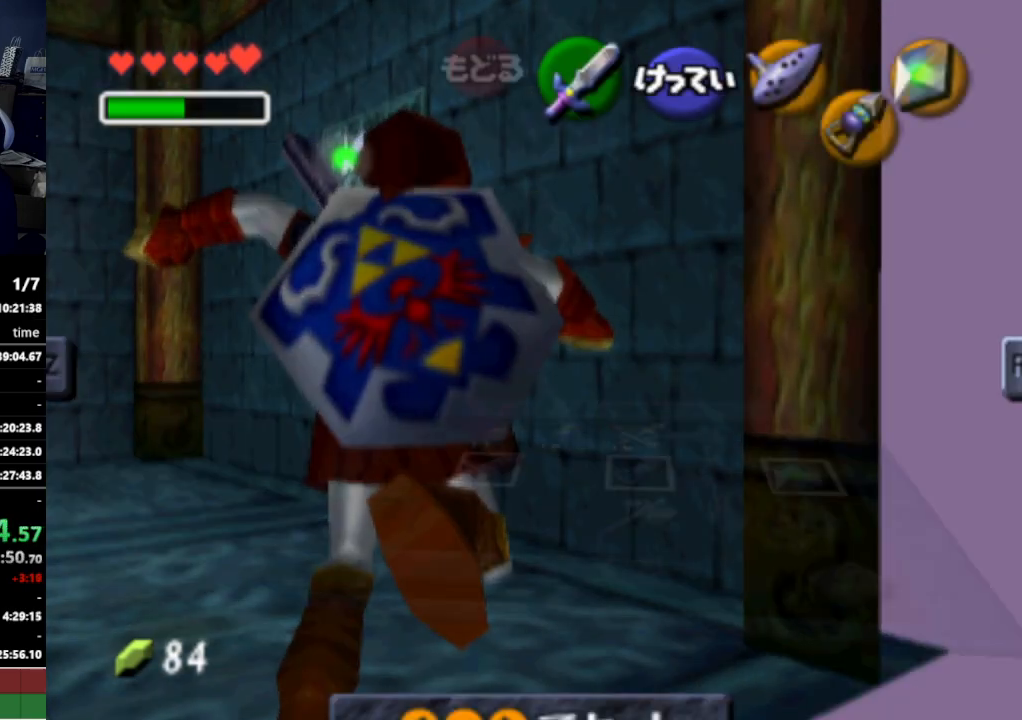
{"buttons": ["START"], "left_stick": "center", "right_stick": "center", "events": [[400, "START", "down"]]}
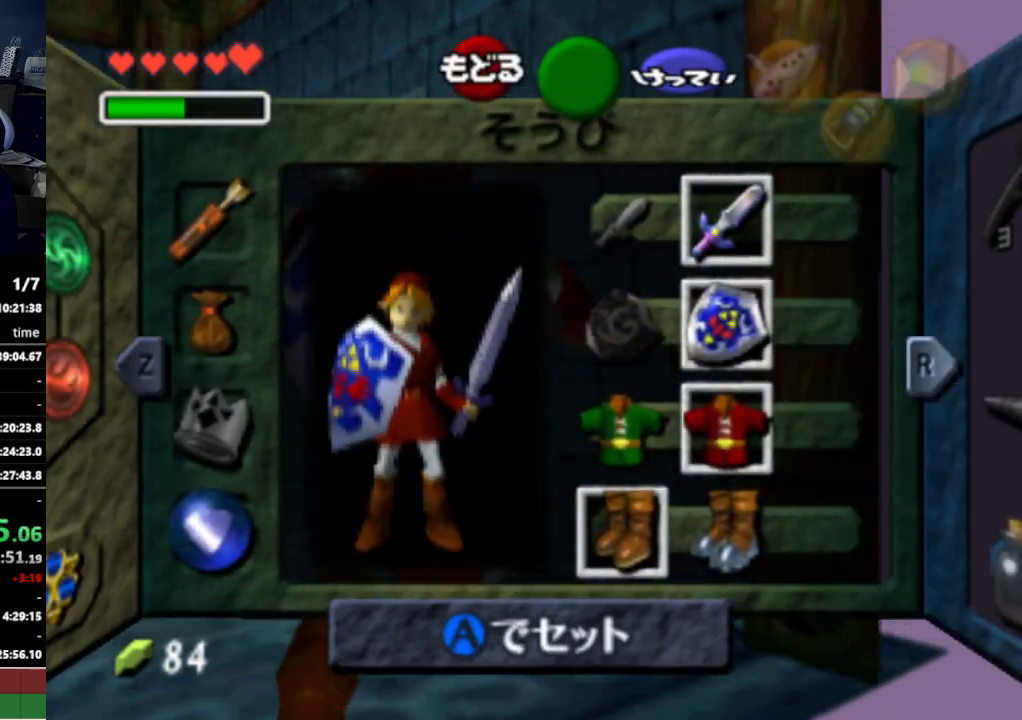
{"buttons": [], "left_stick": "center", "right_stick": "center", "events": [[33, "START", "up"]]}
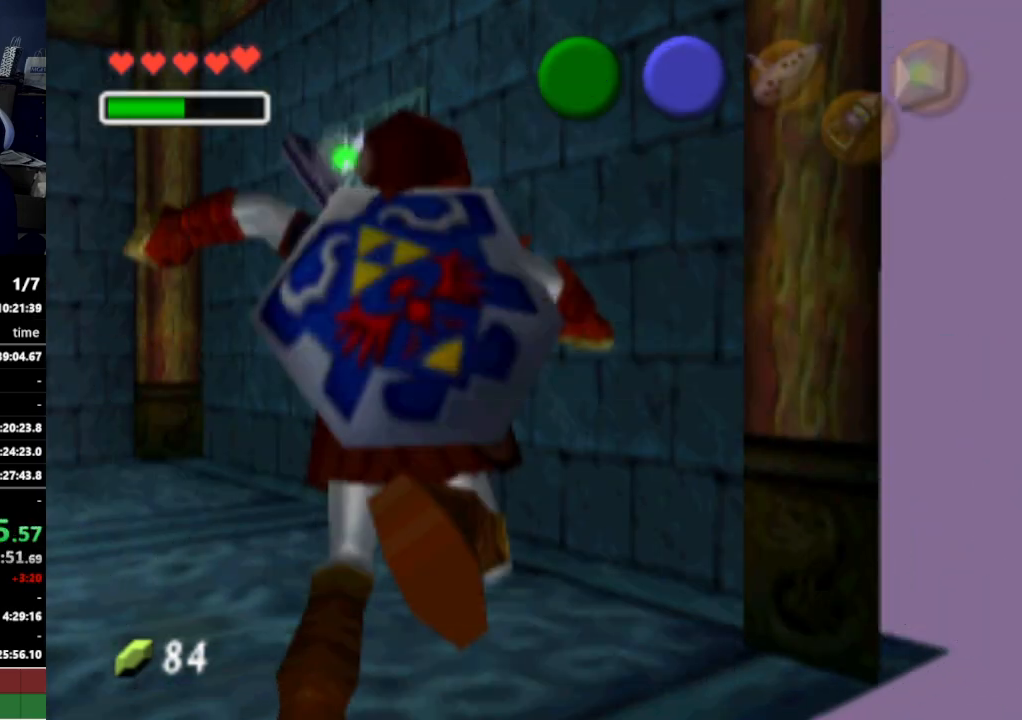
{"buttons": [], "left_stick": "center", "right_stick": "center", "events": [[100, "START", "down"], [200, "START", "up"]]}
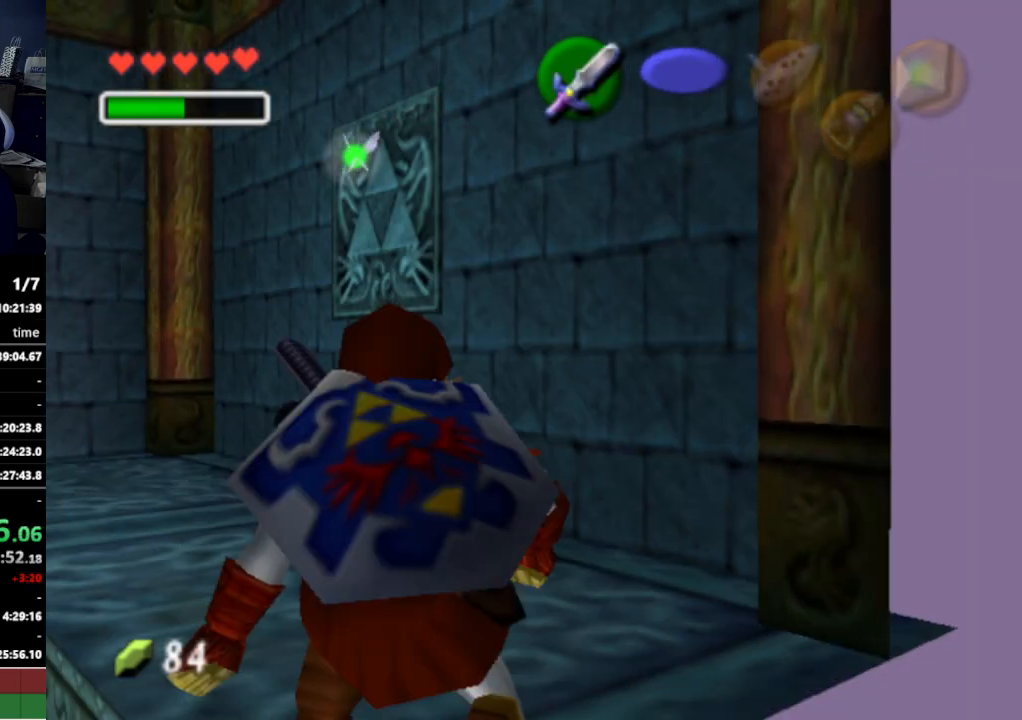
{"buttons": [], "left_stick": "center", "right_stick": "center", "events": []}
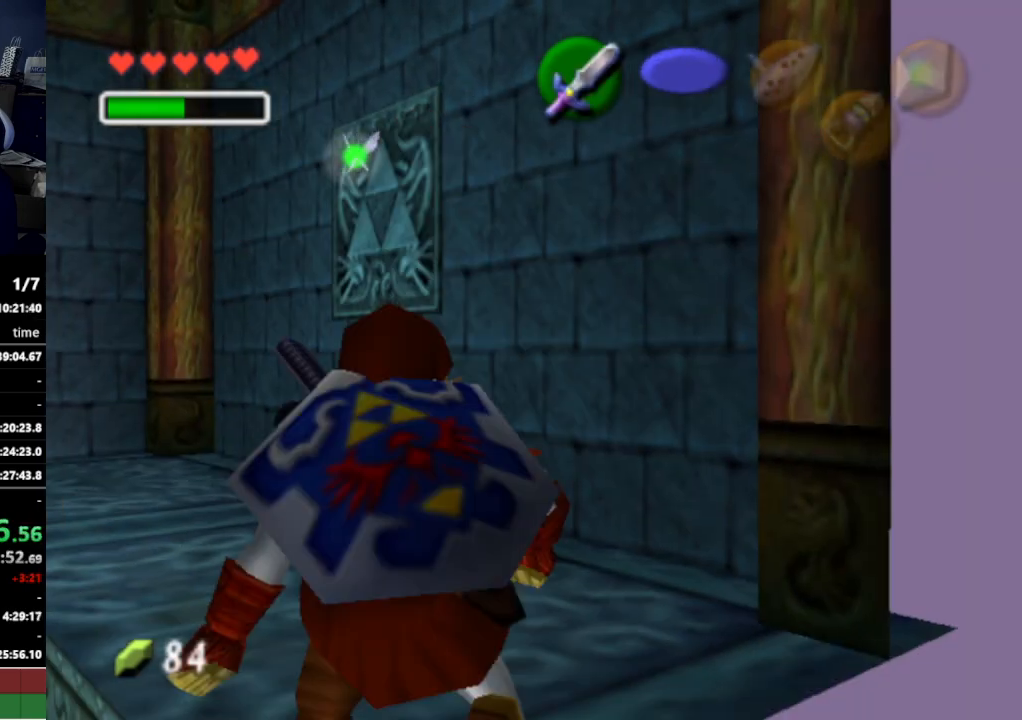
{"buttons": [], "left_stick": "center", "right_stick": "center", "events": []}
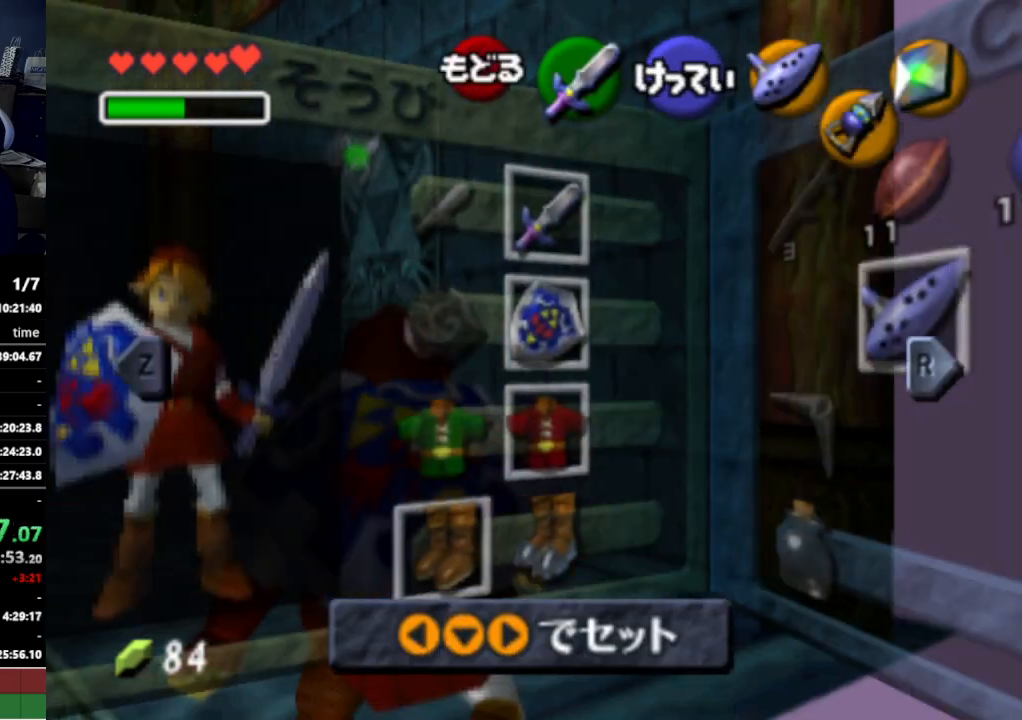
{"buttons": [], "left_stick": "center", "right_stick": "center", "events": [[133, "R1", "down"], [267, "R1", "up"]]}
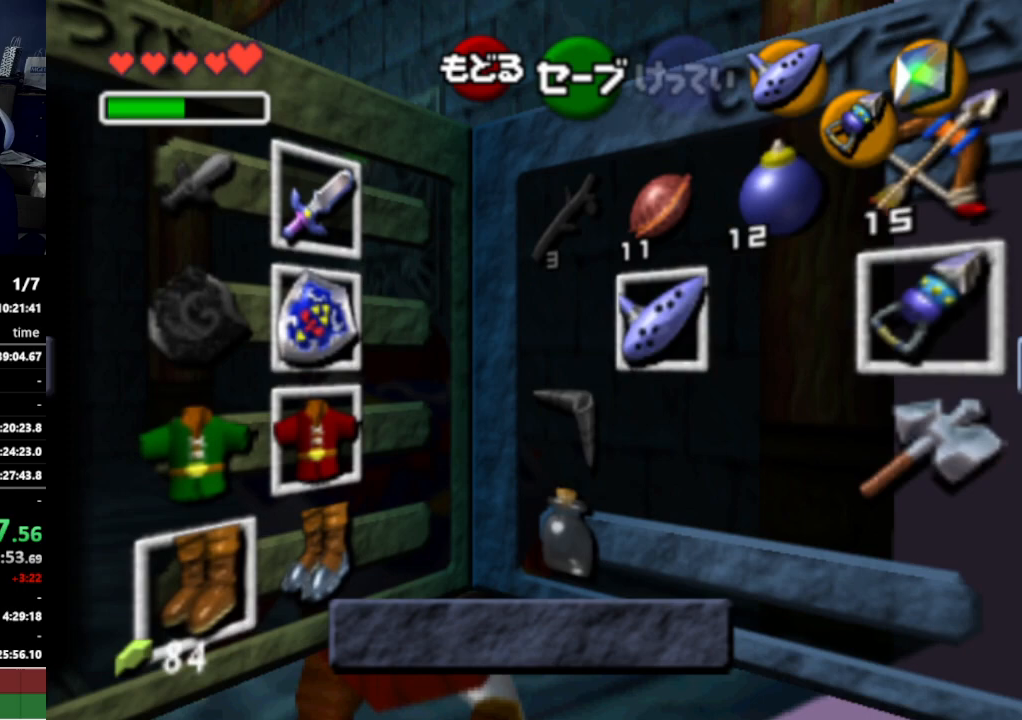
{"buttons": [], "left_stick": "right", "right_stick": "center", "events": [[200, "left_stick", "right"]]}
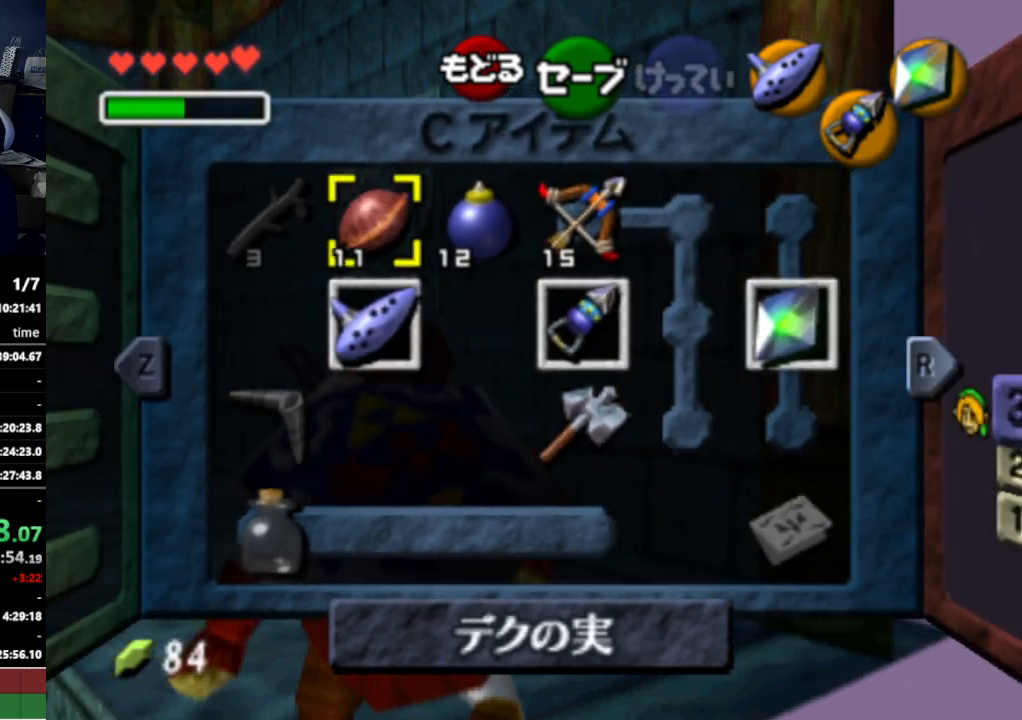
{"buttons": [], "left_stick": "right", "right_stick": "center", "events": [[33, "Y", "down"], [100, "Y", "up"], [133, "left_stick", "center"], [367, "left_stick", "right"], [400, "Z", "down"], [500, "Z", "up"]]}
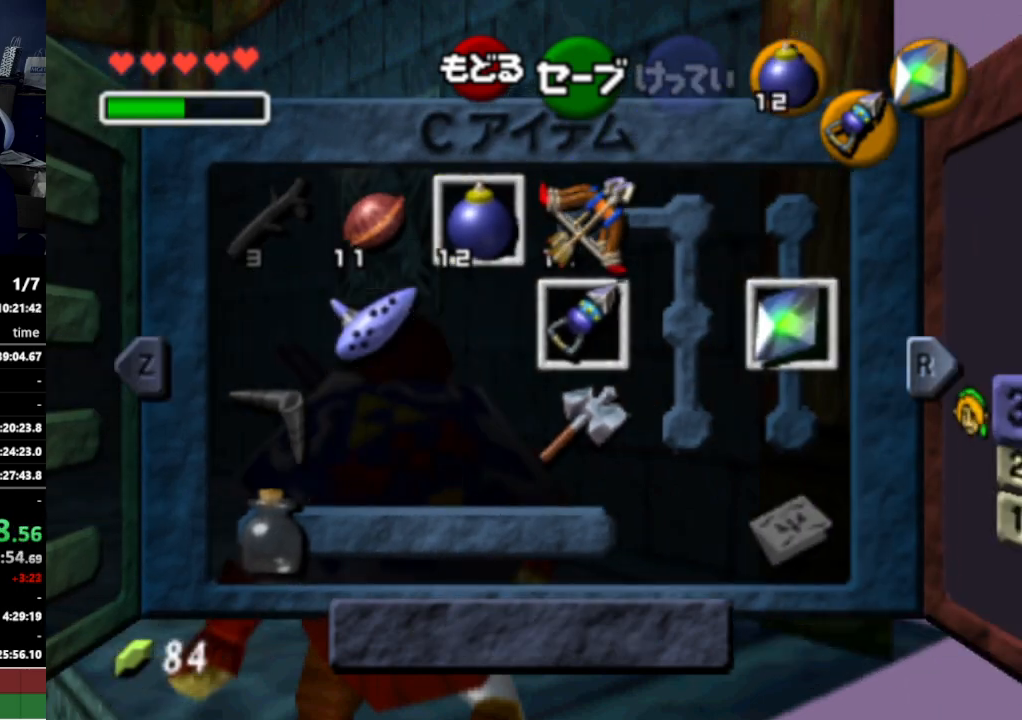
{"buttons": [], "left_stick": "left", "right_stick": "center", "events": [[33, "left_stick", "center"], [267, "START", "down"], [400, "START", "up"], [433, "left_stick", "left"]]}
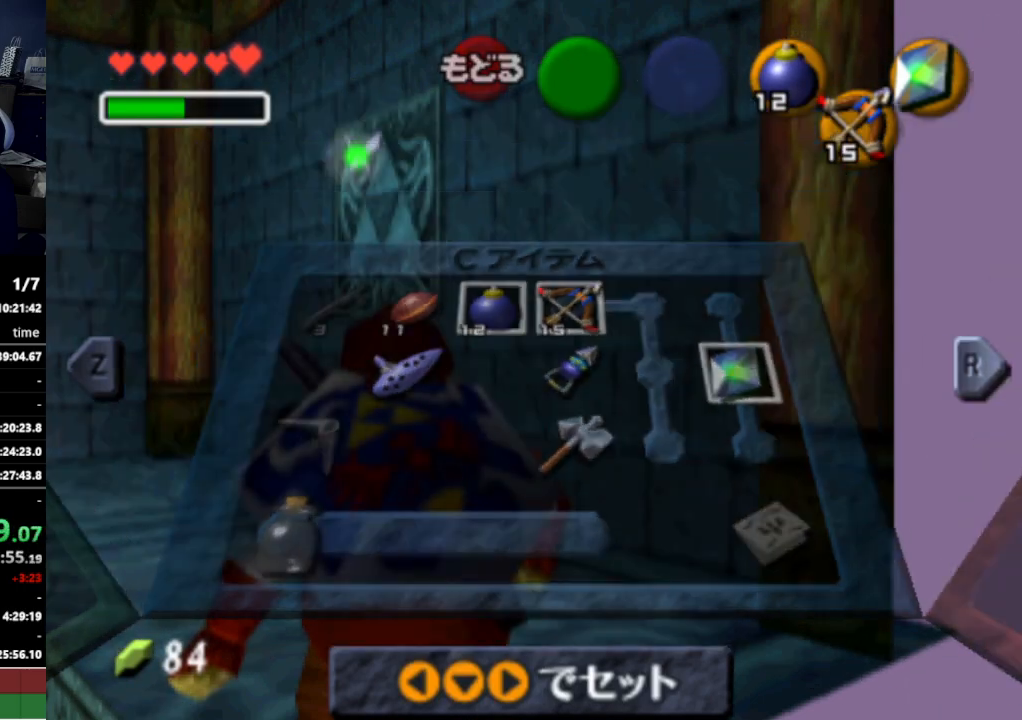
{"buttons": [], "left_stick": "left", "right_stick": "center", "events": [[300, "A", "down"], [400, "A", "up"]]}
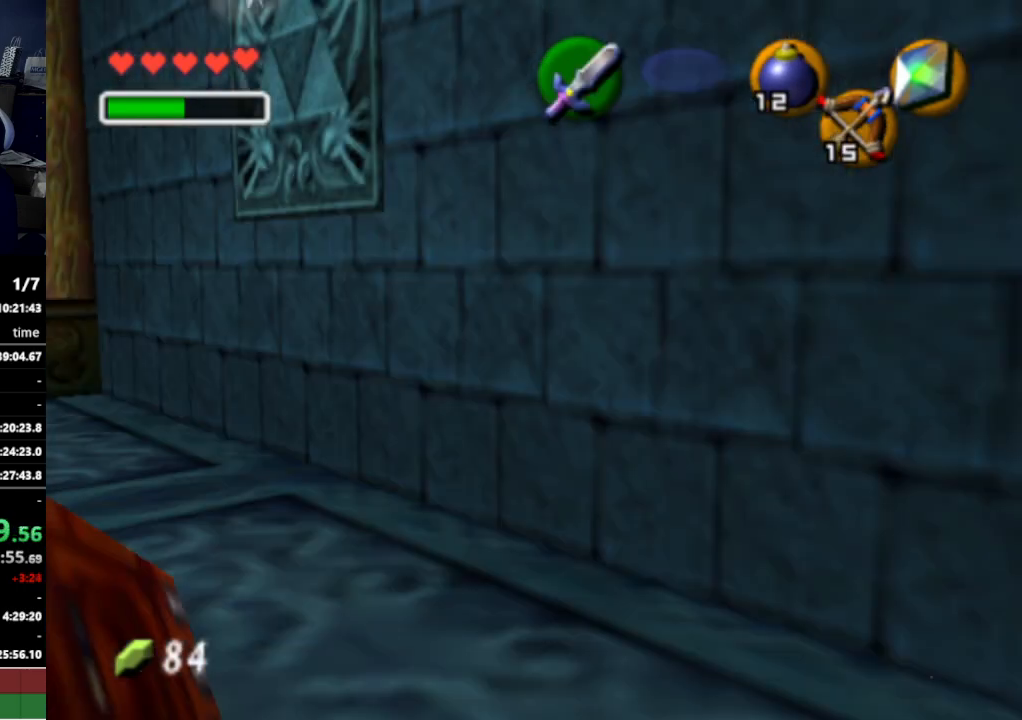
{"buttons": [], "left_stick": "left", "right_stick": "center", "events": [[333, "Y", "down"], [400, "Y", "up"]]}
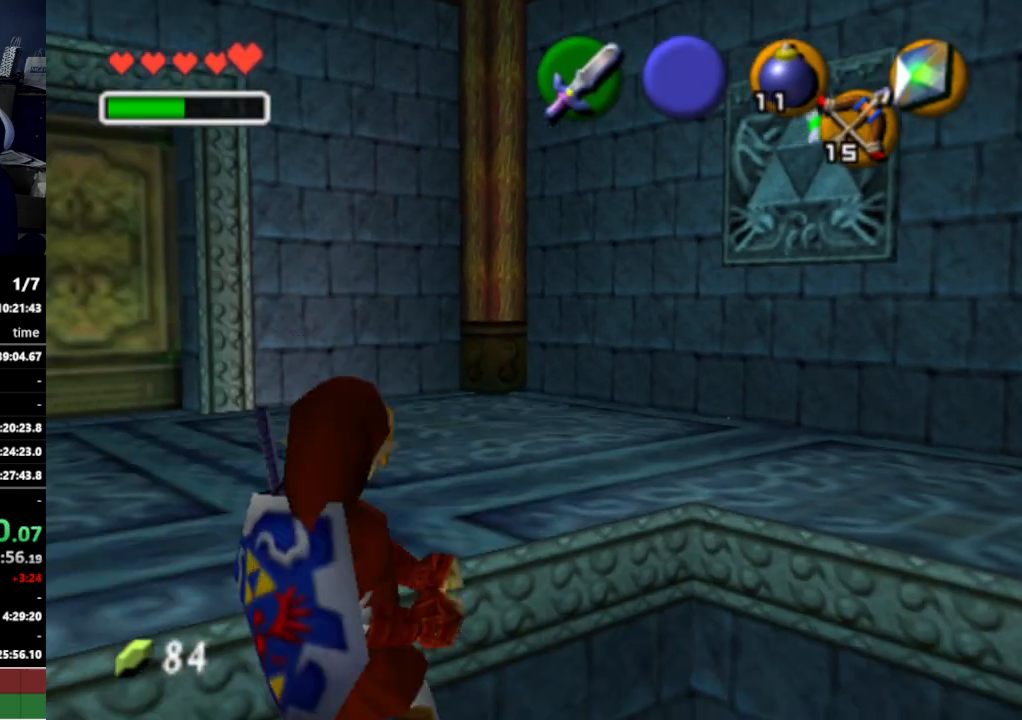
{"buttons": [], "left_stick": "up", "right_stick": "center", "events": [[67, "left_stick", "up-left"], [100, "L1", "down"], [200, "L1", "up"], [200, "left_stick", "center"], [300, "left_stick", "up"]]}
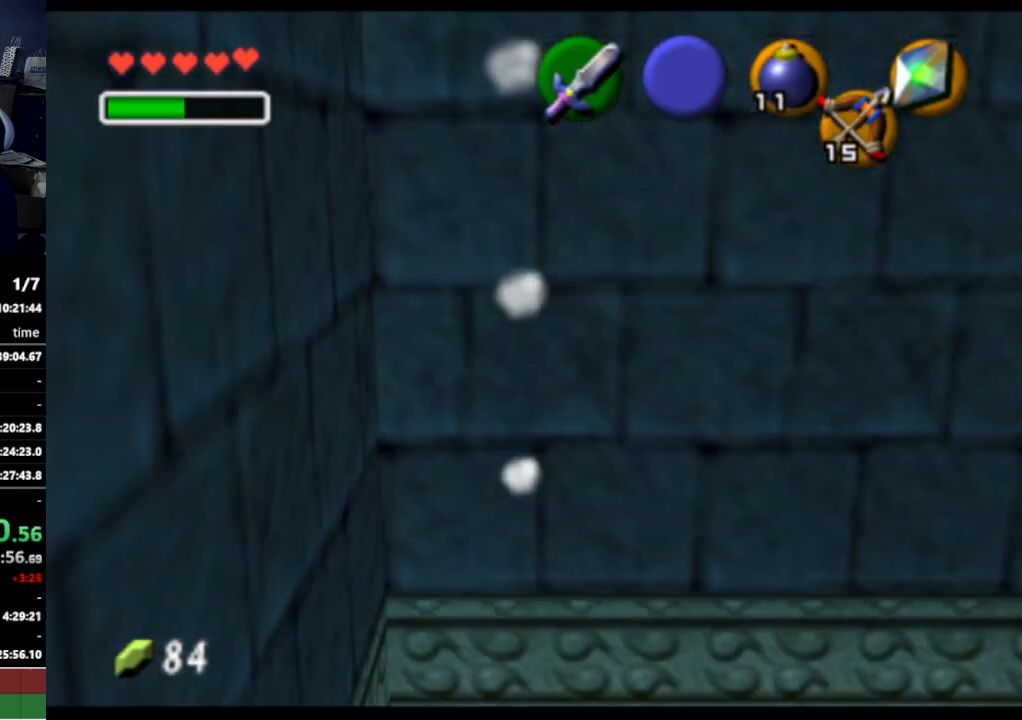
{"buttons": [], "left_stick": "up", "right_stick": "center", "events": [[267, "left_stick", "up-right"], [433, "left_stick", "up"]]}
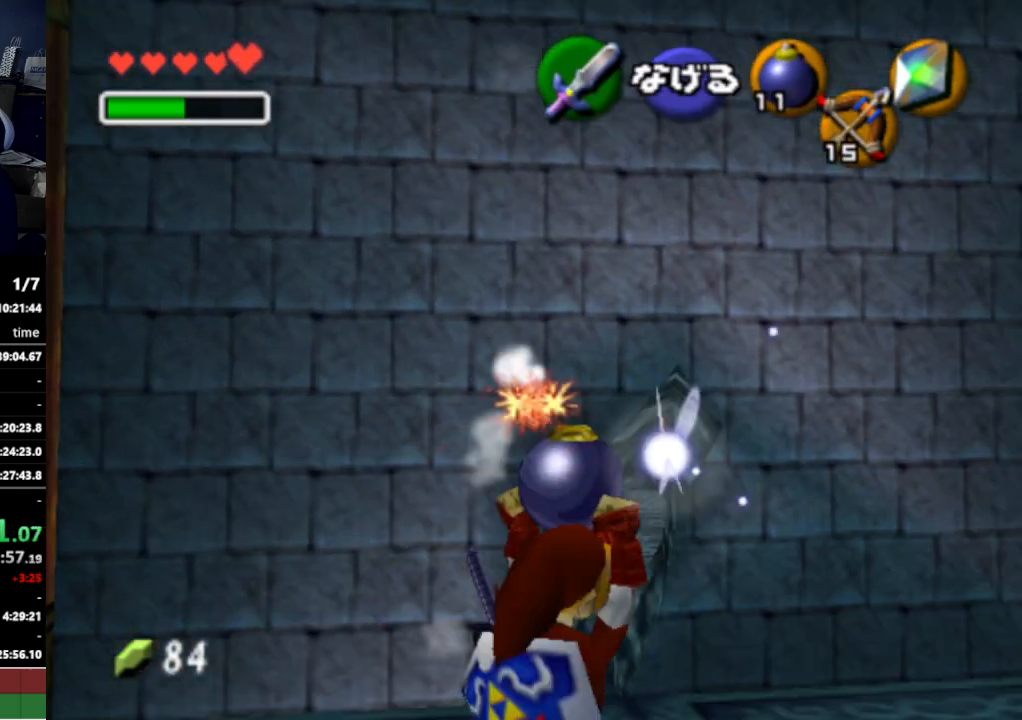
{"buttons": [], "left_stick": "down", "right_stick": "center", "events": [[367, "left_stick", "center"], [400, "R1", "down"], [467, "left_stick", "down"], [500, "R1", "up"]]}
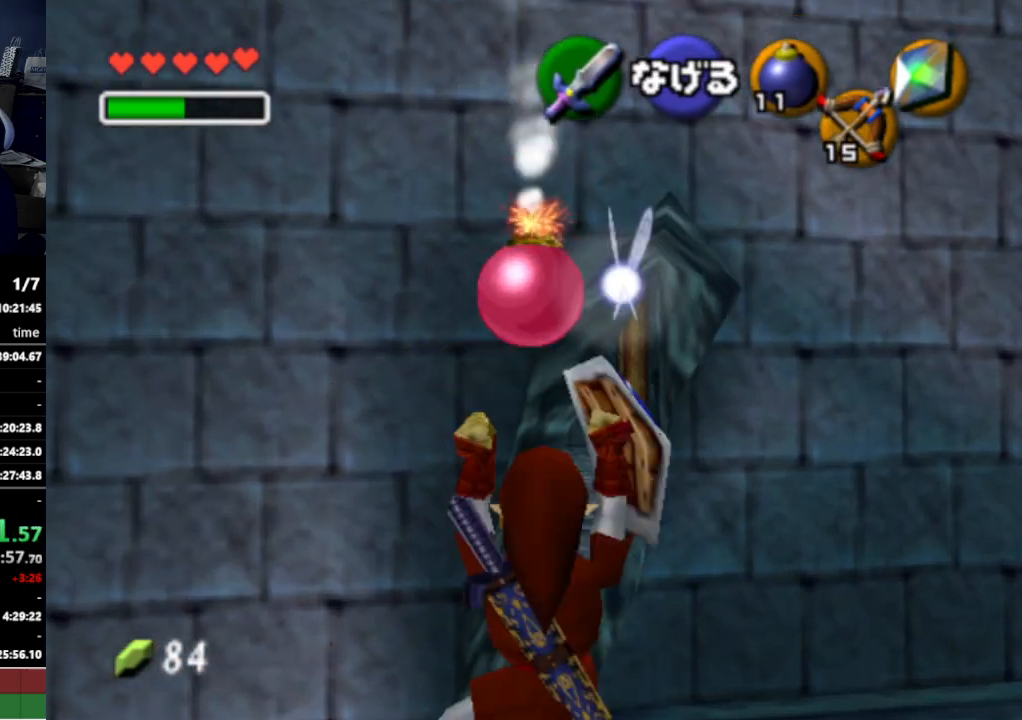
{"buttons": [], "left_stick": "center", "right_stick": "center", "events": [[367, "X", "down"], [367, "left_stick", "center"], [433, "X", "up"]]}